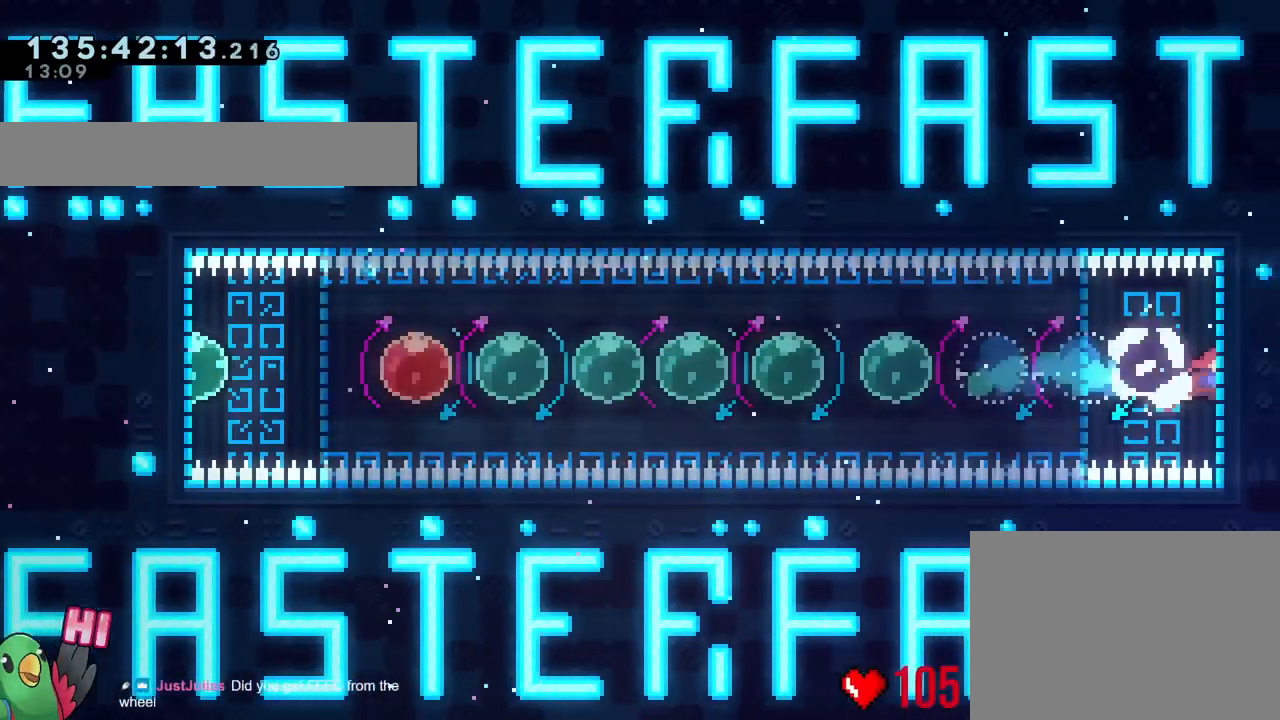
Gameplay with a controller (Nintendo layout); each line is a JSON object with the inputs held at the frame after it. "events" lists button and stick changes between this image and that frame as [ms after this image, input, new state], when the widget could be followed in between. Not read: B DPAD_LEFT L1 L3 R1 R3 START X.
{"buttons": [], "left_stick": "center", "right_stick": "center"}
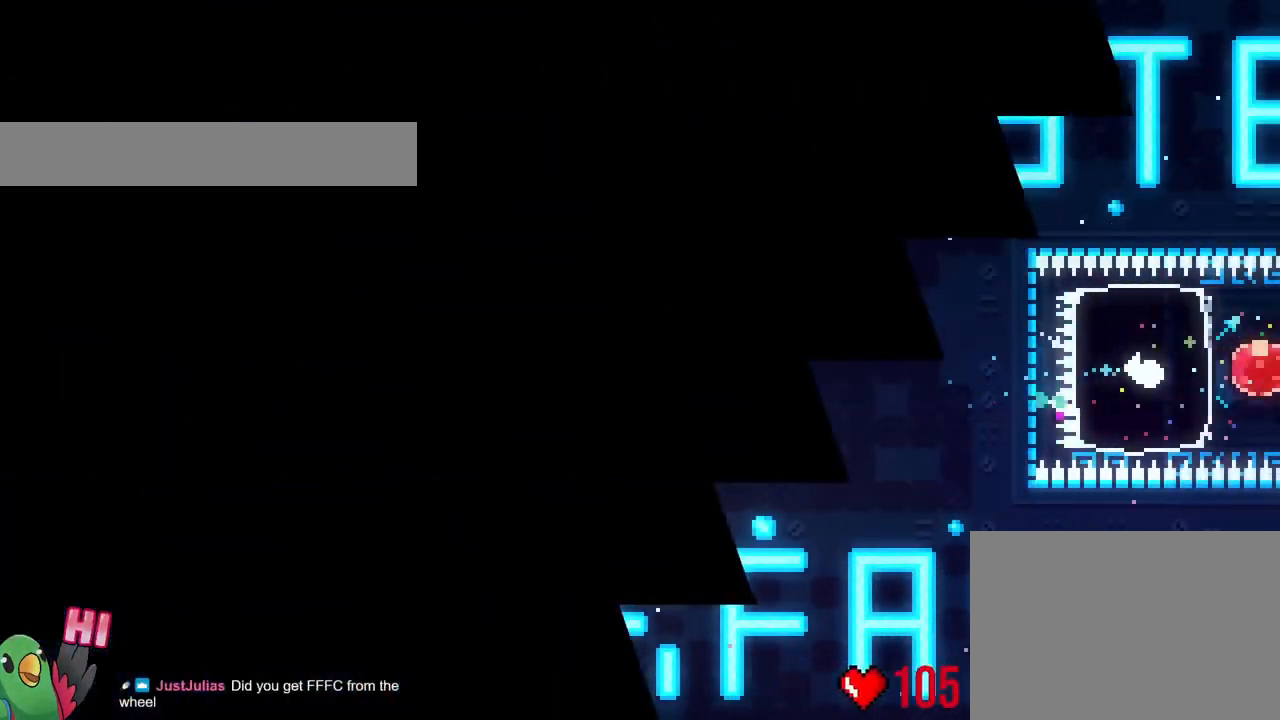
{"buttons": [], "left_stick": "center", "right_stick": "center", "events": []}
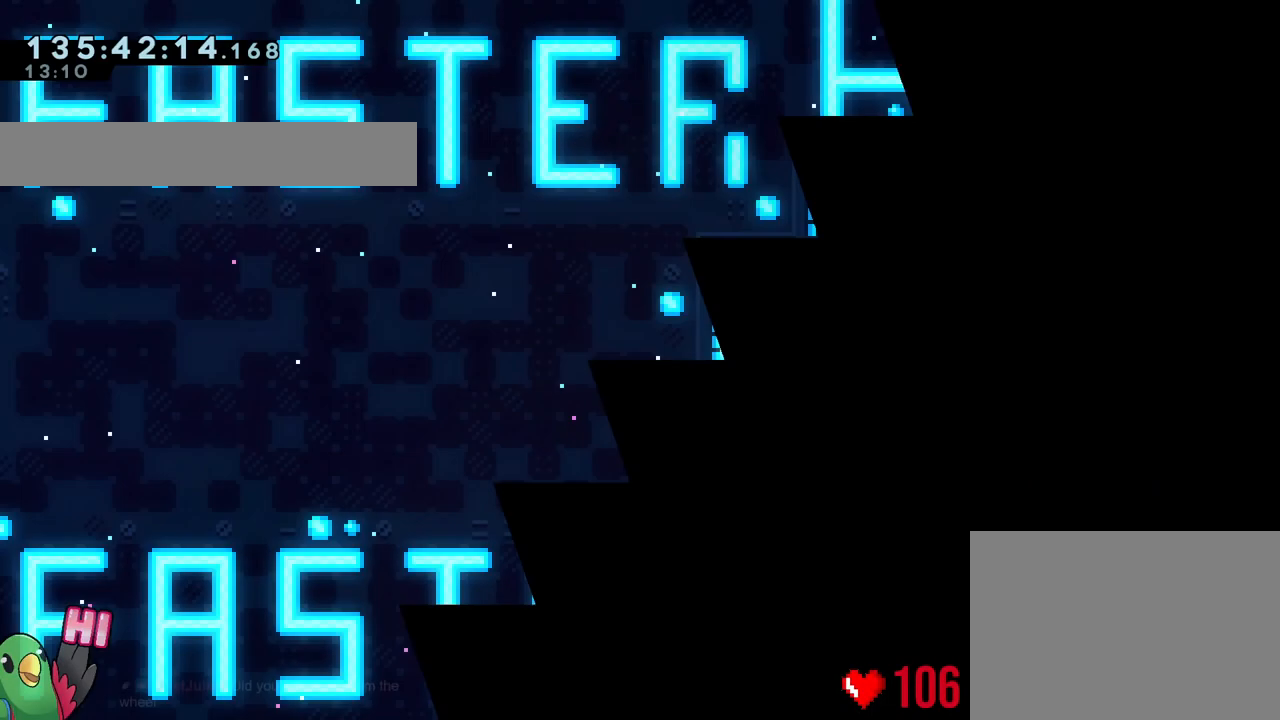
{"buttons": [], "left_stick": "center", "right_stick": "center", "events": []}
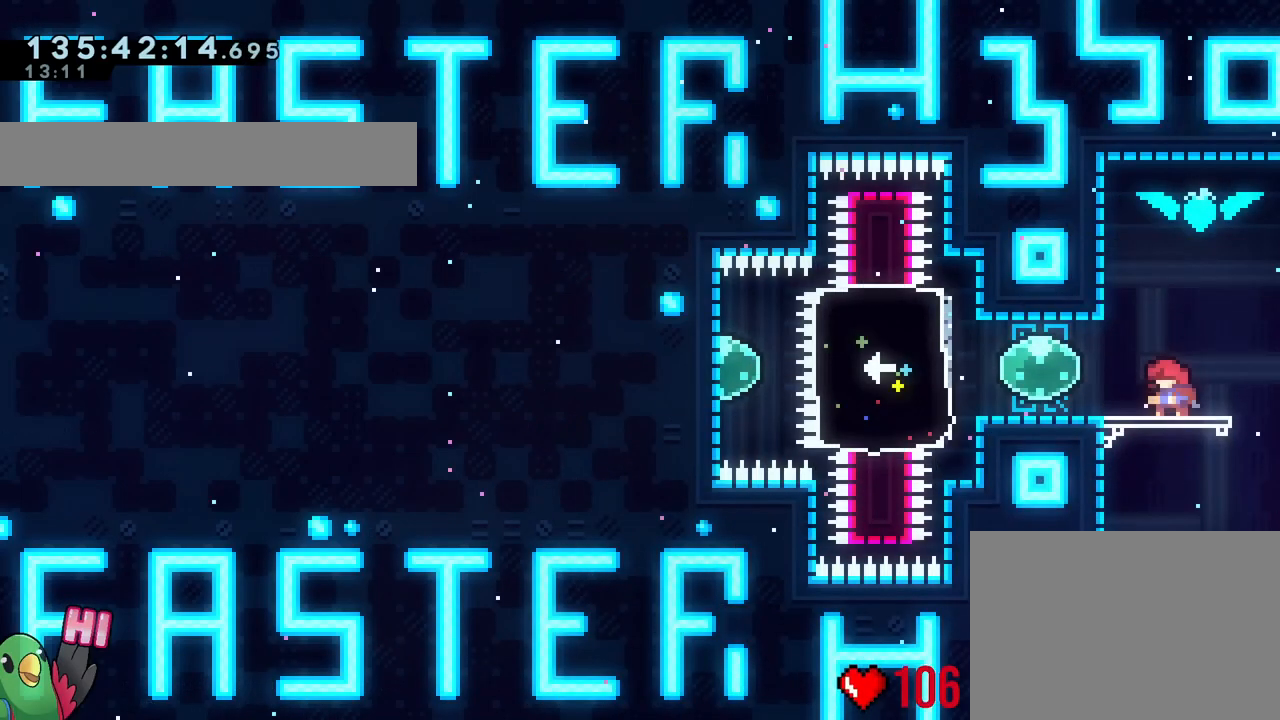
{"buttons": [], "left_stick": "right", "right_stick": "center", "events": [[400, "left_stick", "right"]]}
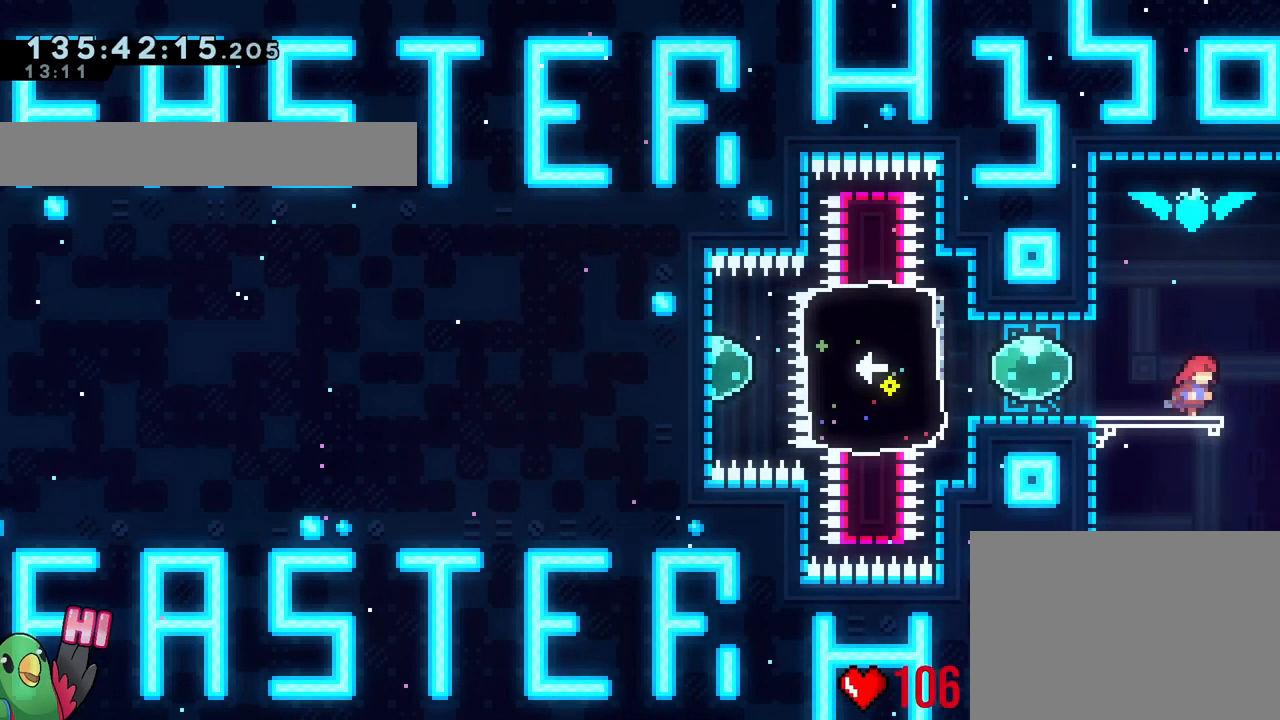
{"buttons": [], "left_stick": "center", "right_stick": "center", "events": [[384, "left_stick", "center"]]}
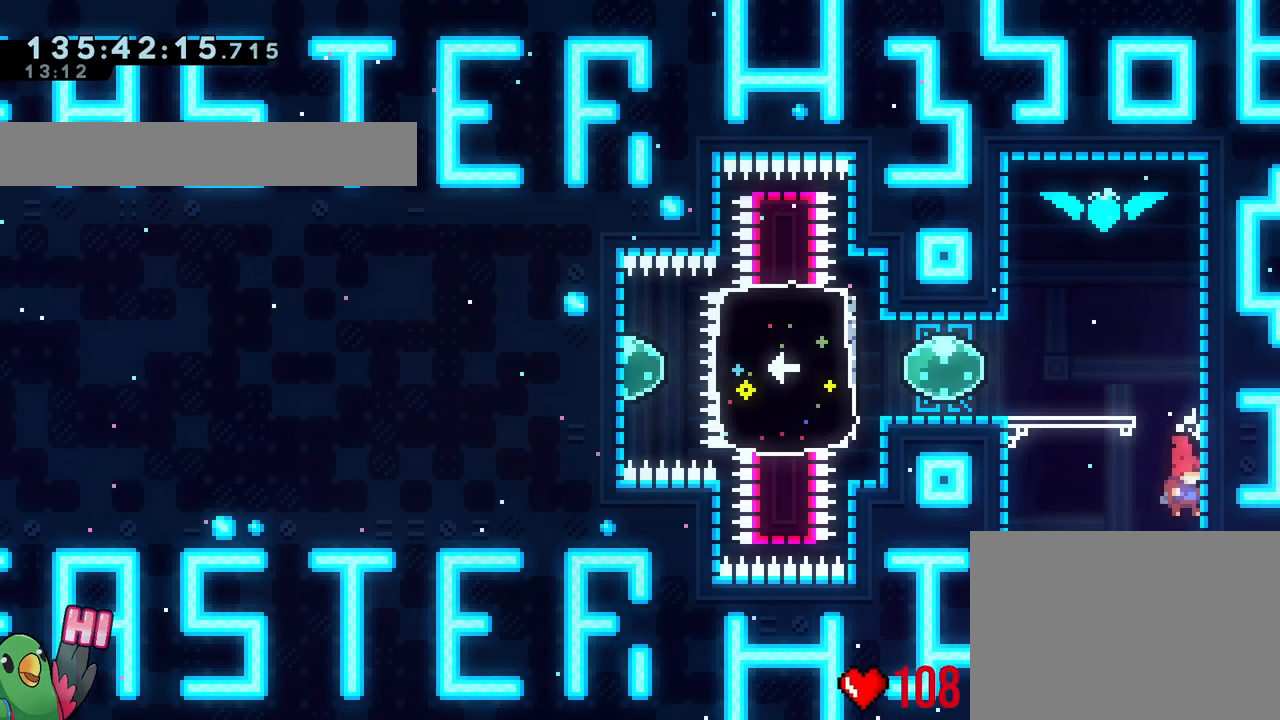
{"buttons": [], "left_stick": "center", "right_stick": "center", "events": [[33, "left_stick", "down"], [501, "left_stick", "center"]]}
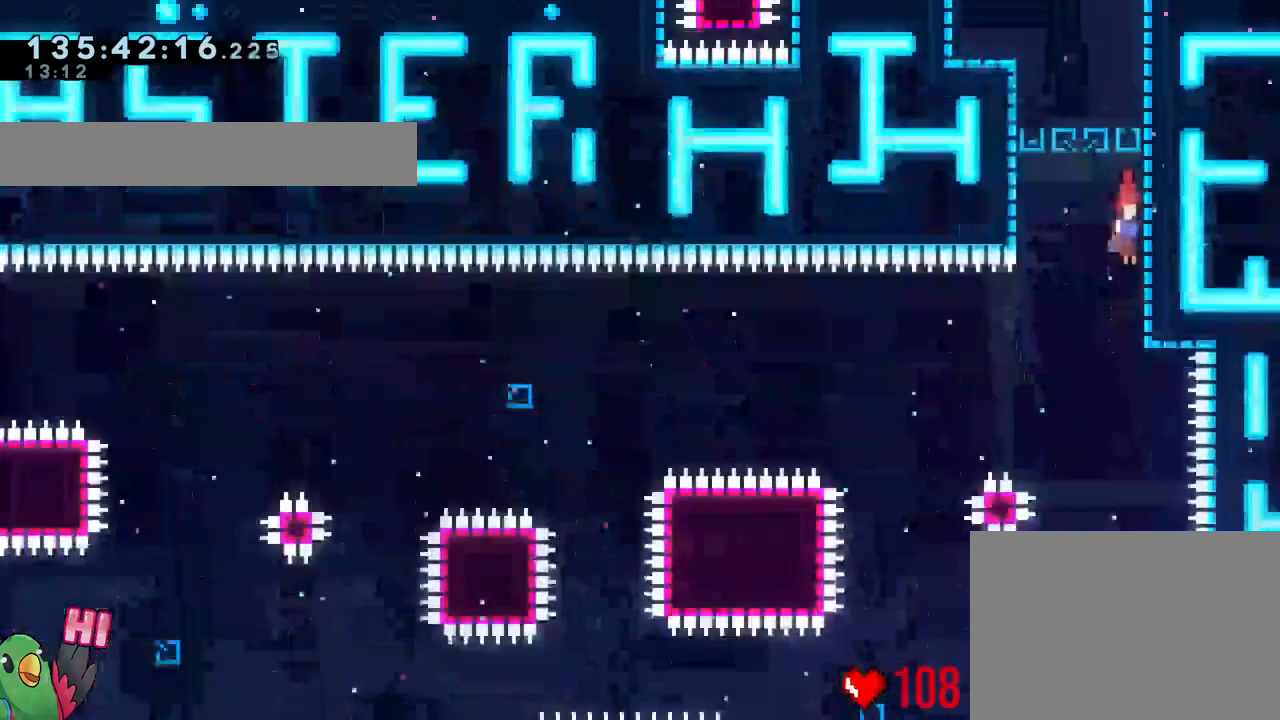
{"buttons": [], "left_stick": "up", "right_stick": "center"}
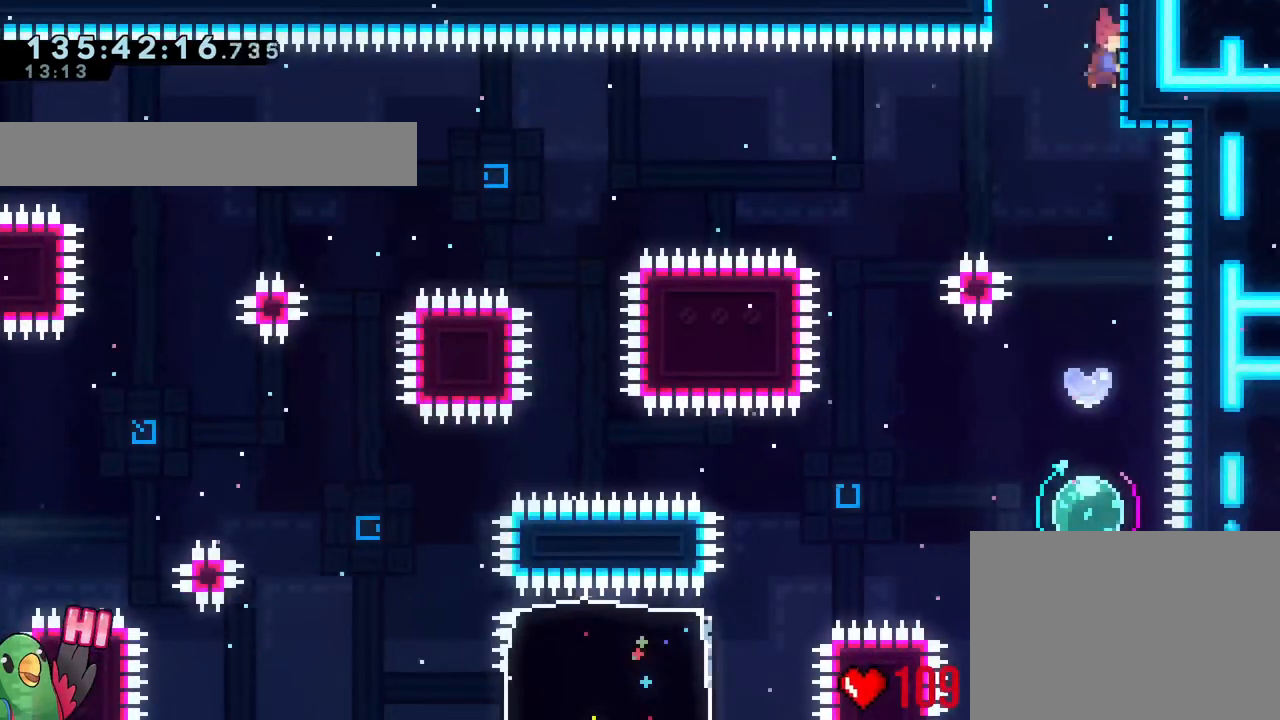
{"buttons": [], "left_stick": "center", "right_stick": "center", "events": [[17, "Y", "down"], [150, "Y", "up"], [217, "left_stick", "center"]]}
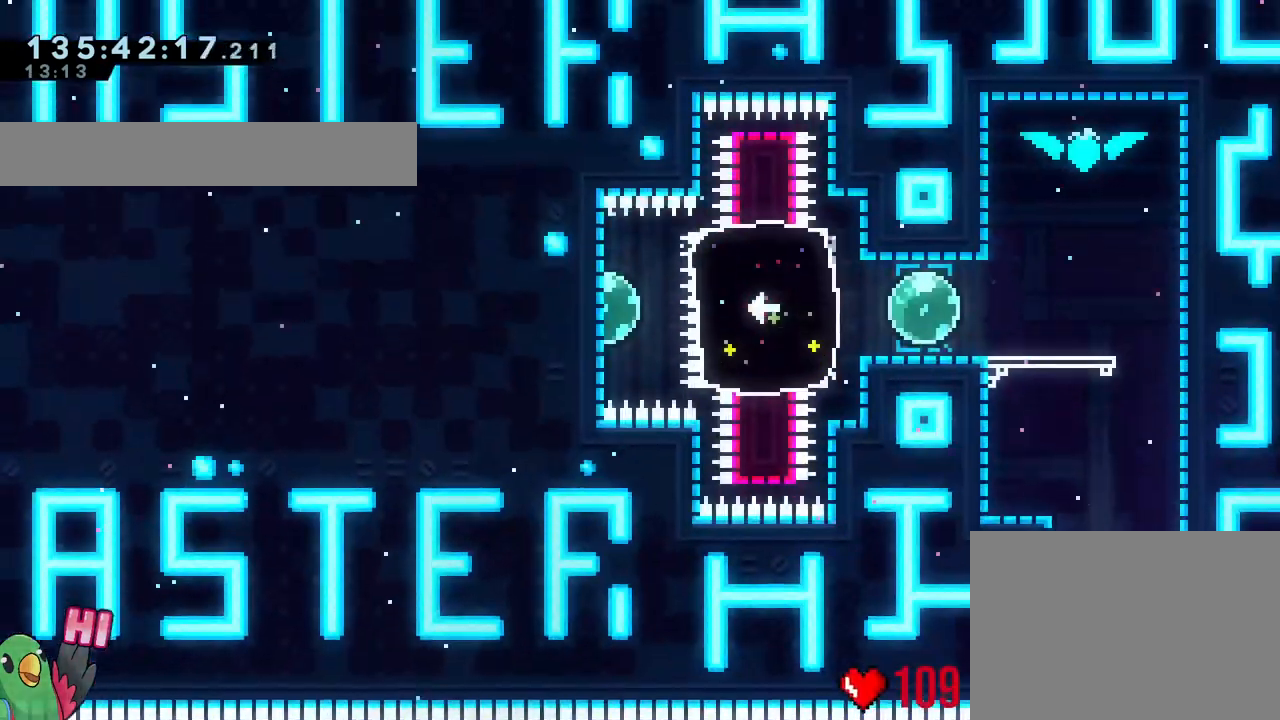
{"buttons": [], "left_stick": "center", "right_stick": "center", "events": []}
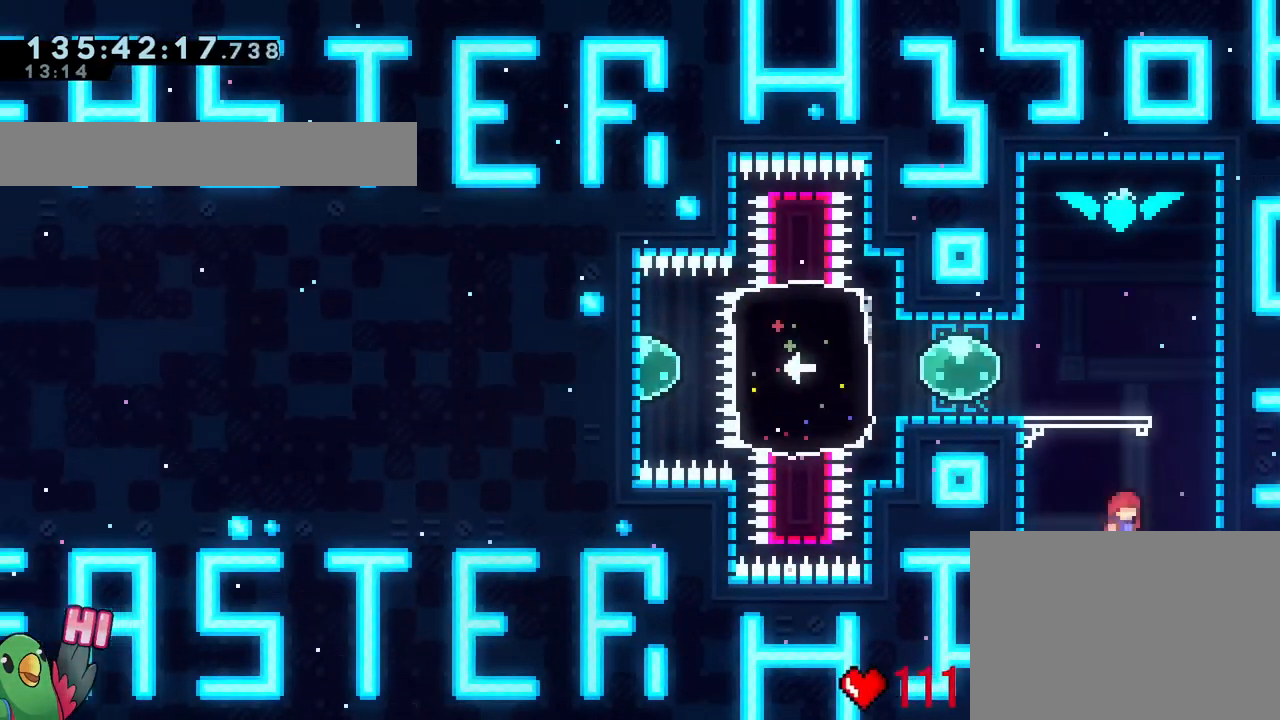
{"buttons": [], "left_stick": "center", "right_stick": "center", "events": [[17, "left_stick", "left"], [284, "left_stick", "center"]]}
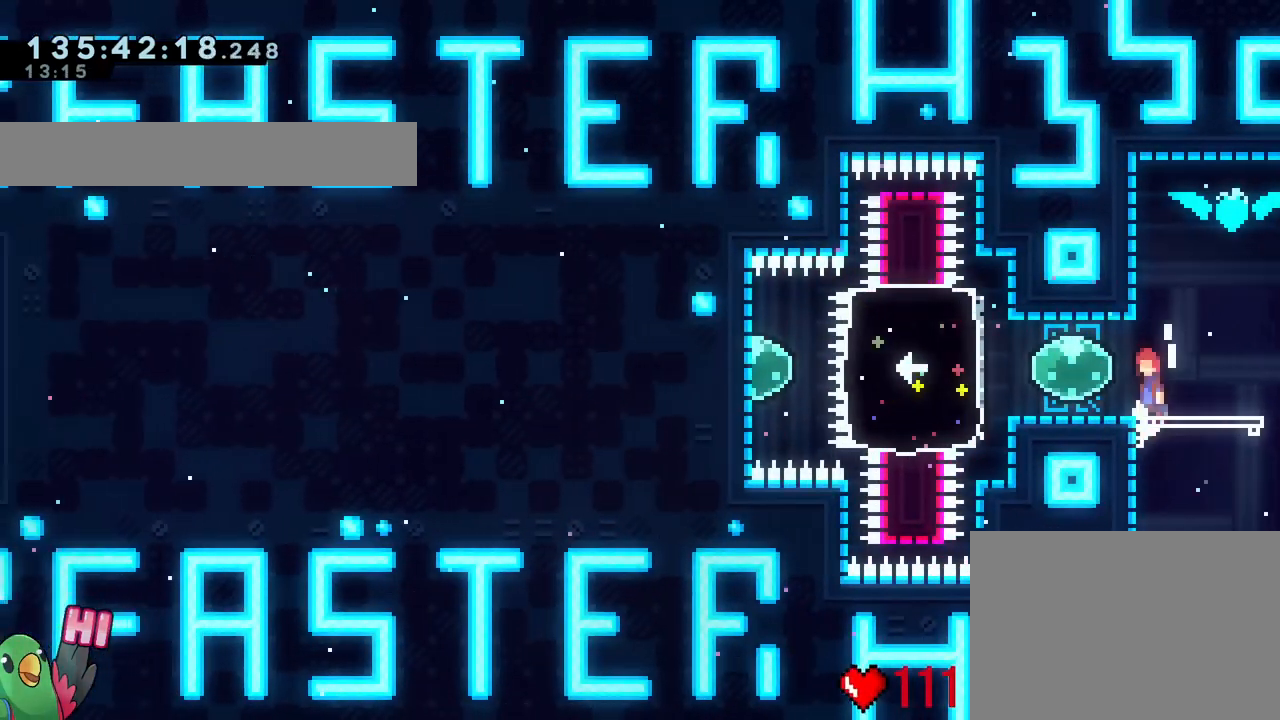
{"buttons": [], "left_stick": "center", "right_stick": "center", "events": [[183, "left_stick", "left"], [267, "left_stick", "center"]]}
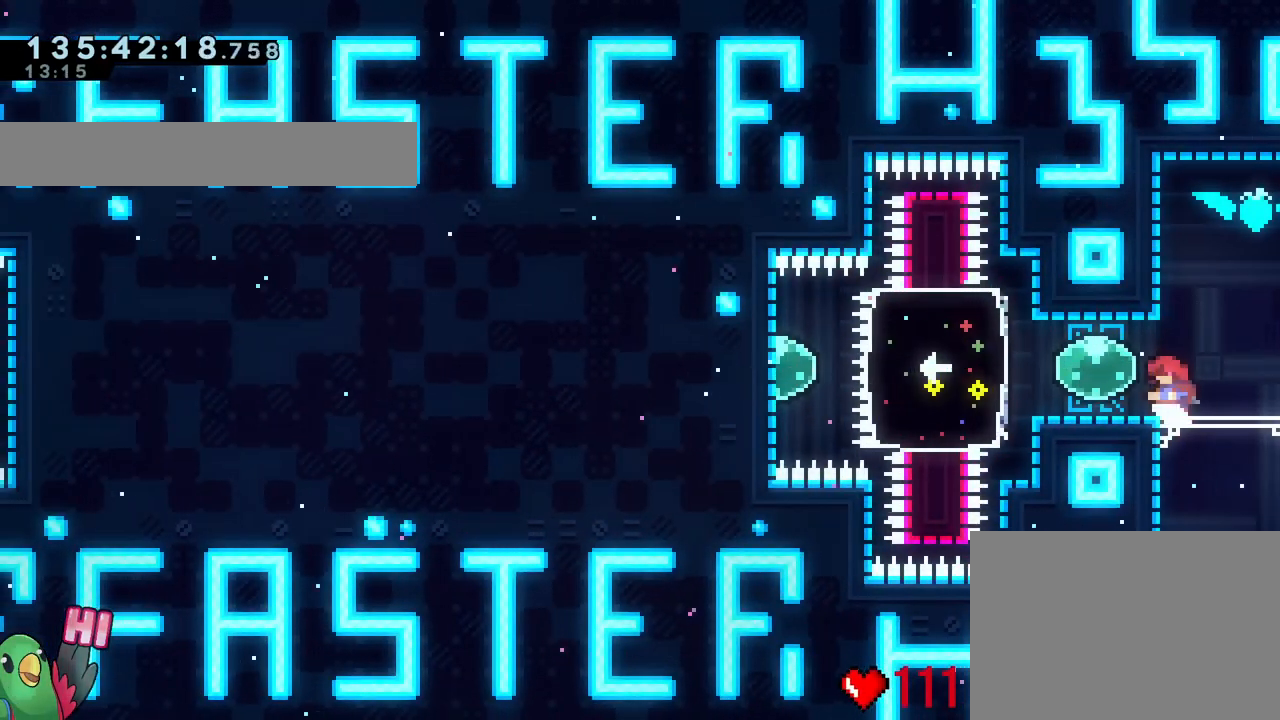
{"buttons": [], "left_stick": "center", "right_stick": "center", "events": []}
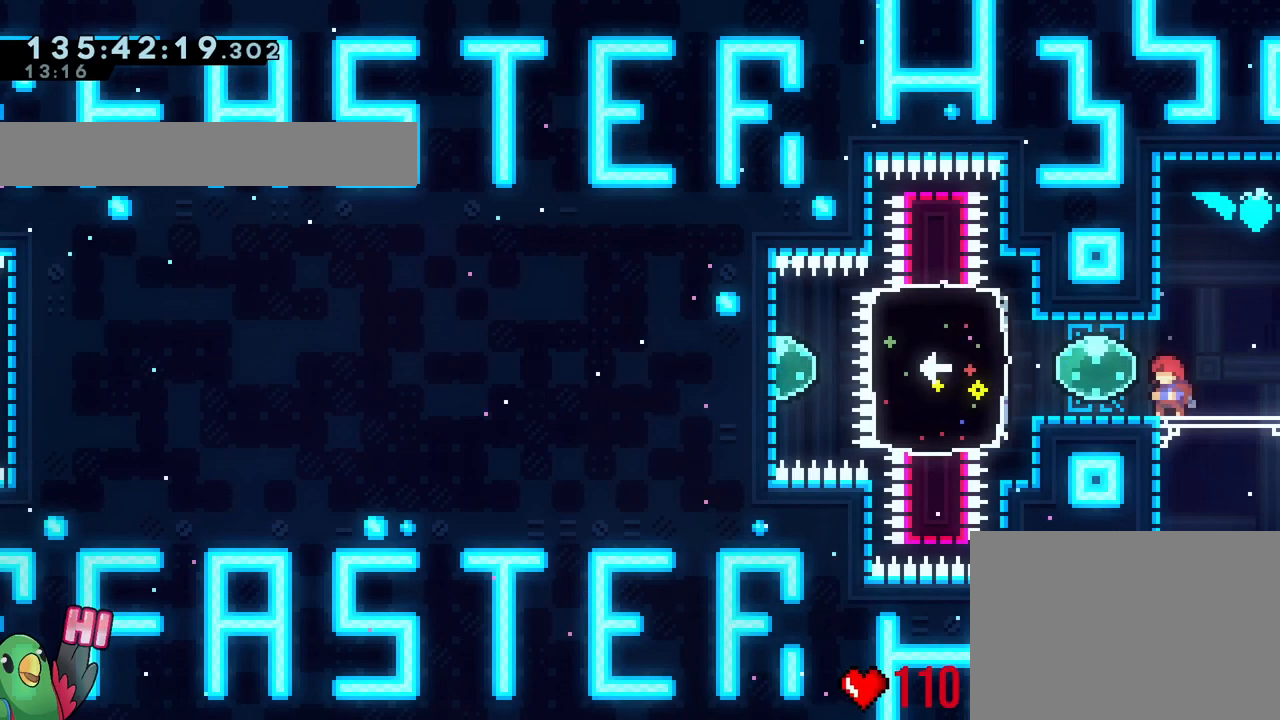
{"buttons": [], "left_stick": "center", "right_stick": "center", "events": []}
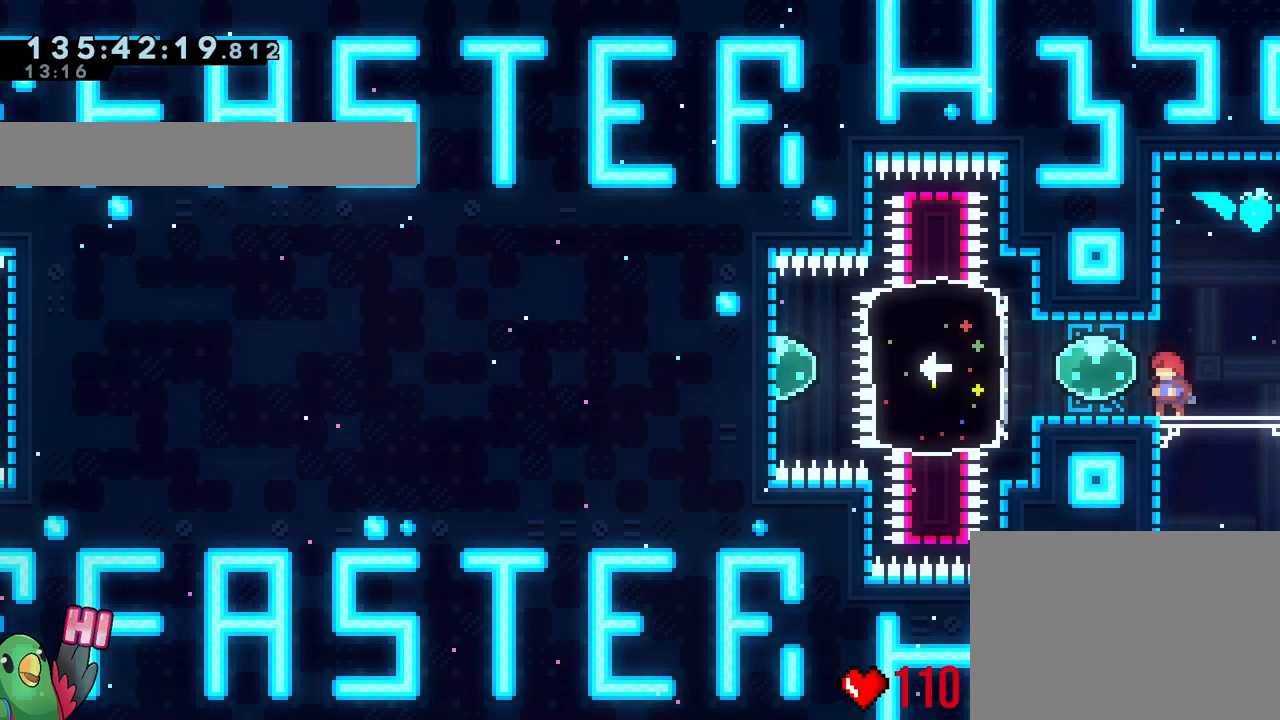
{"buttons": [], "left_stick": "center", "right_stick": "center", "events": []}
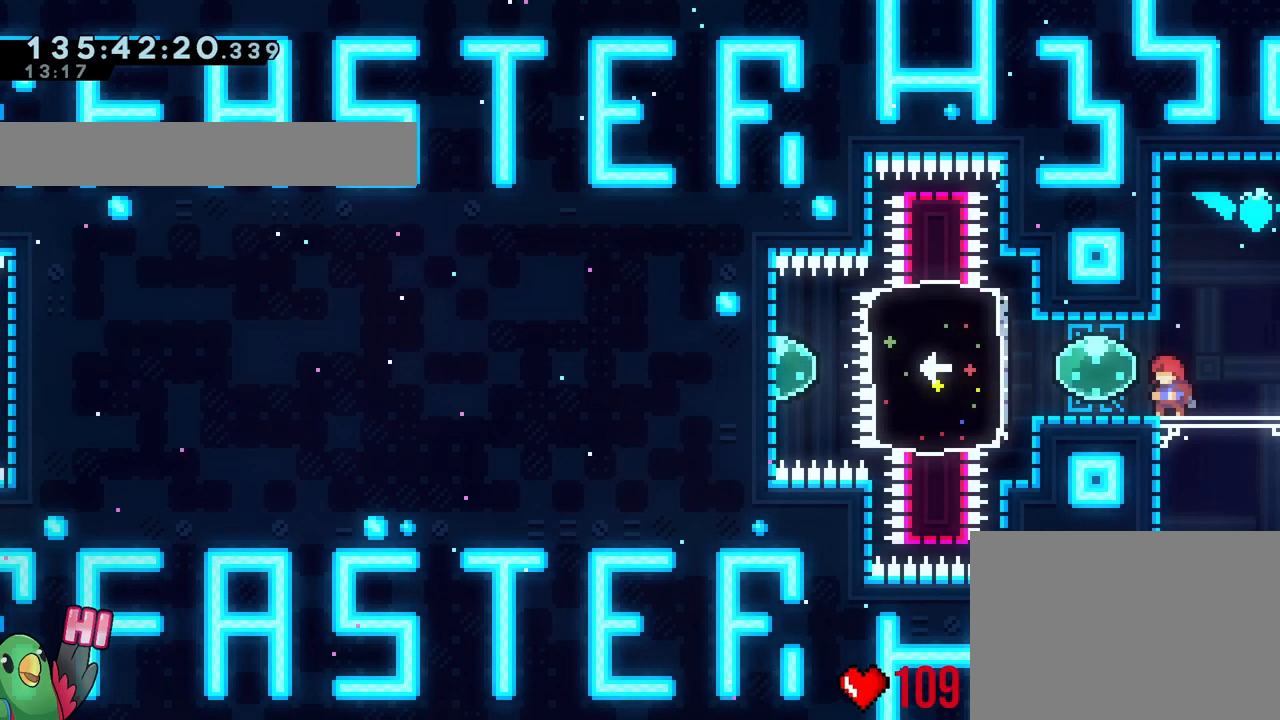
{"buttons": [], "left_stick": "center", "right_stick": "center", "events": []}